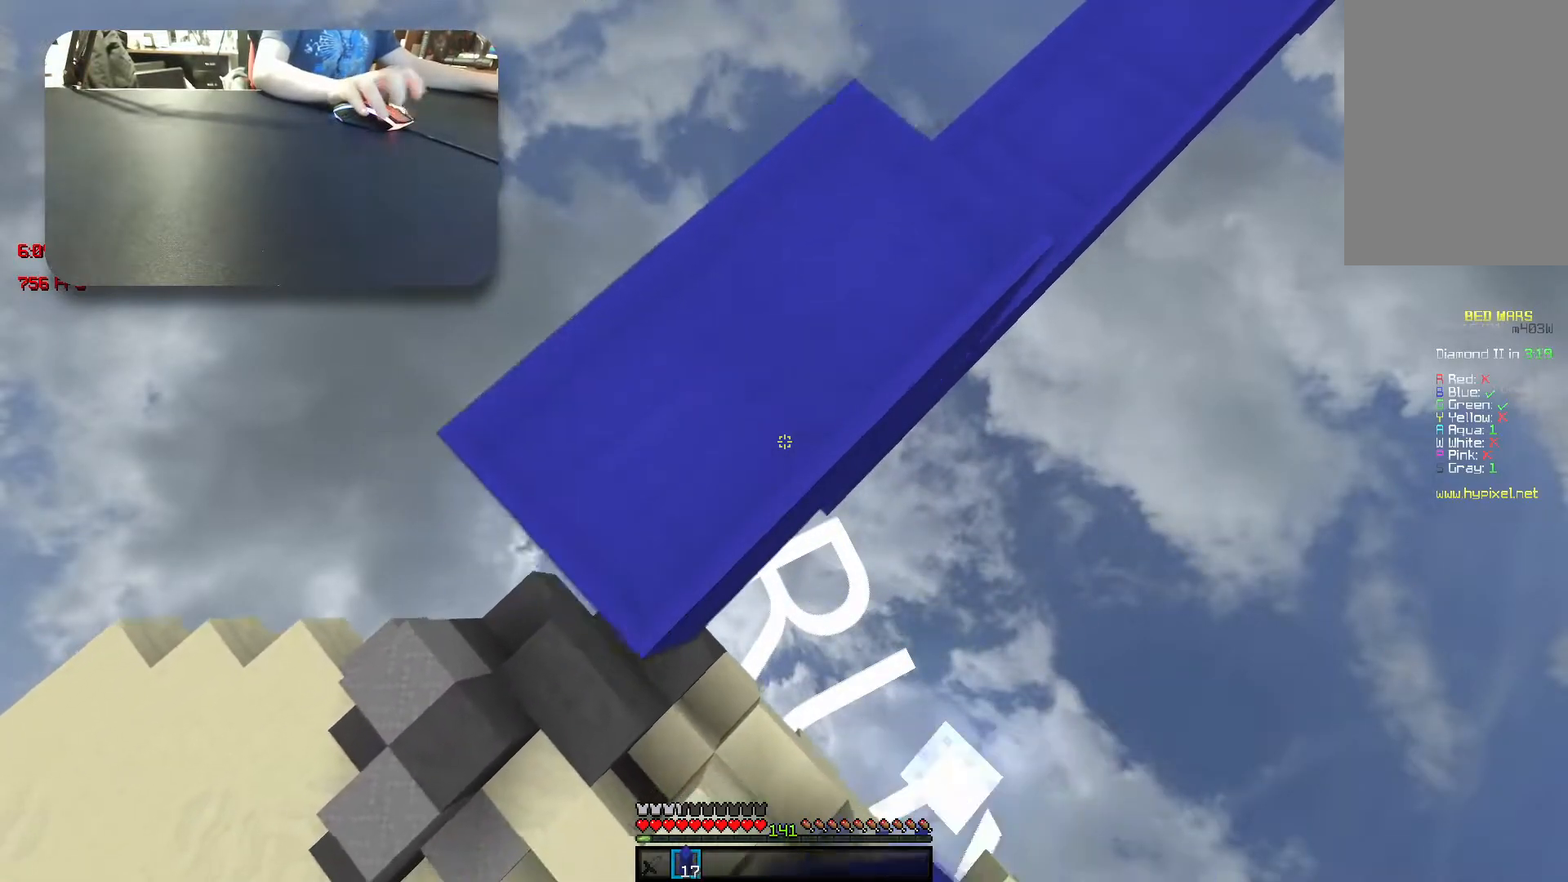
Gameplay with keyboard; each line is a JSON object with the keys held at the frame after it. "events" lists presses ("down") and releases ("up") of "a", "d", "s", "space" and "w" between this image and that frame as [ms after this image, input, new state], when the widget could be followed in between. No other keys are recorded. Mouse input is not recorded.
{"keys": ["a", "s"], "events": []}
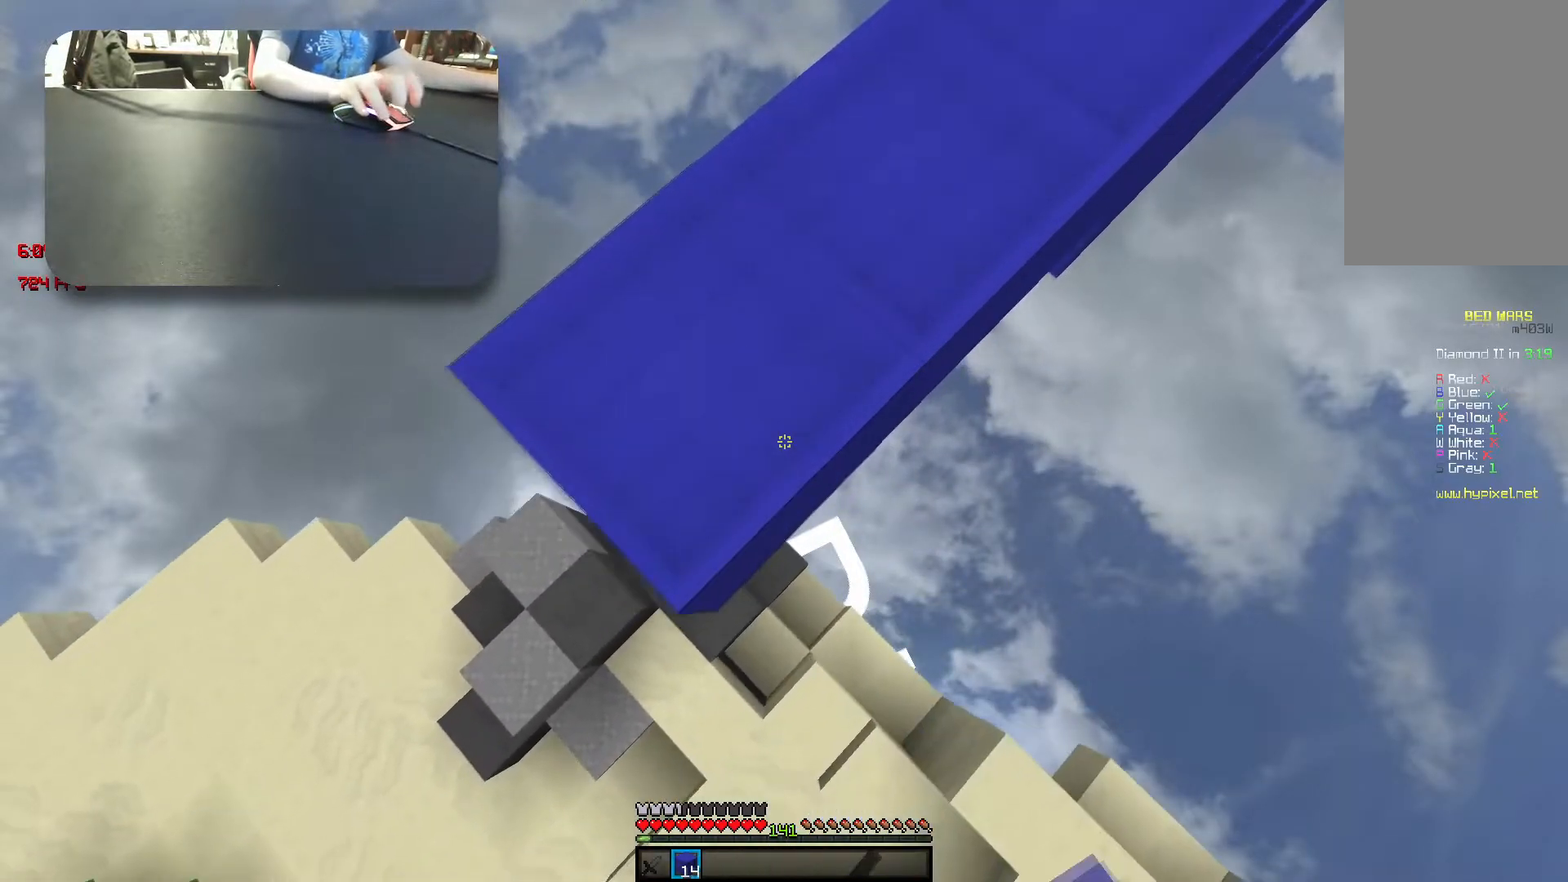
{"keys": ["a", "s"], "events": []}
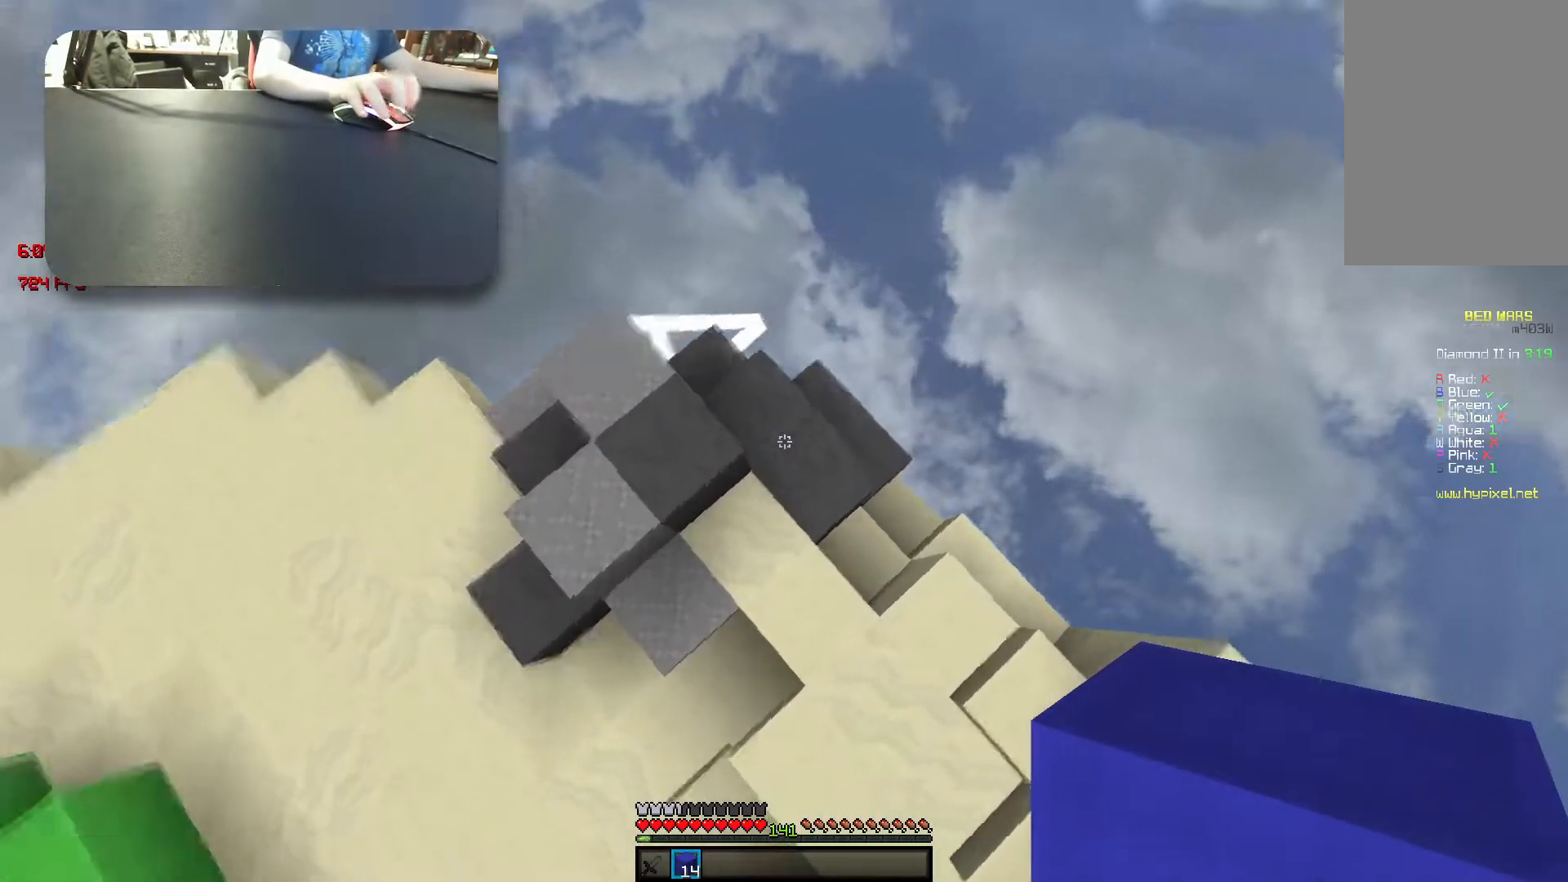
{"keys": ["d", "w"], "events": [[17, "s", "up"], [117, "w", "down"], [233, "a", "up"], [367, "d", "down"]]}
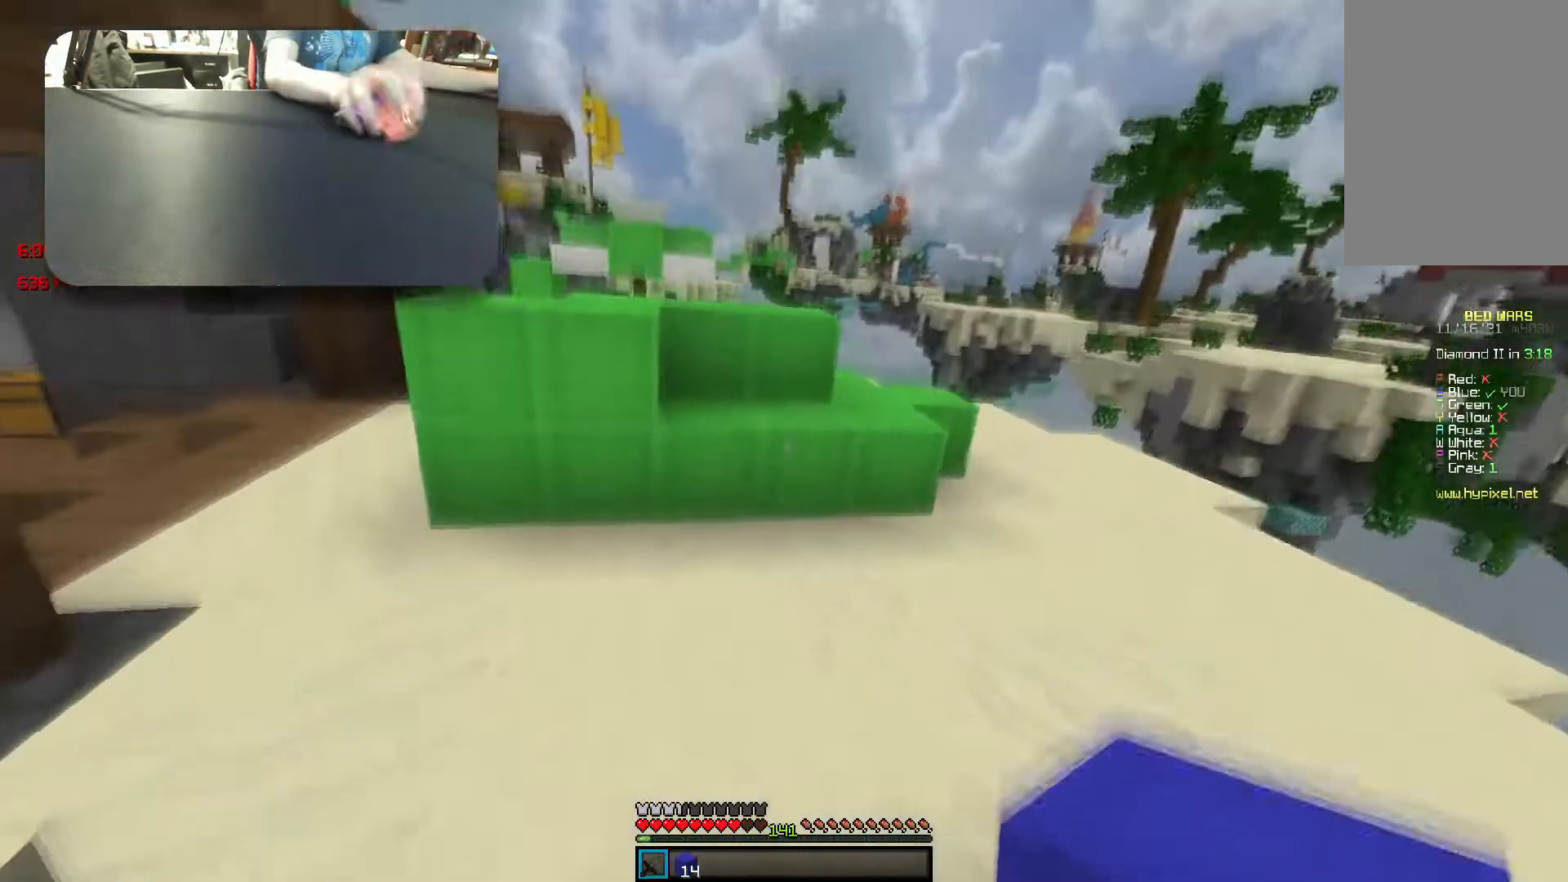
{"keys": ["w"], "events": [[367, "w", "up"], [467, "w", "down"], [500, "d", "up"]]}
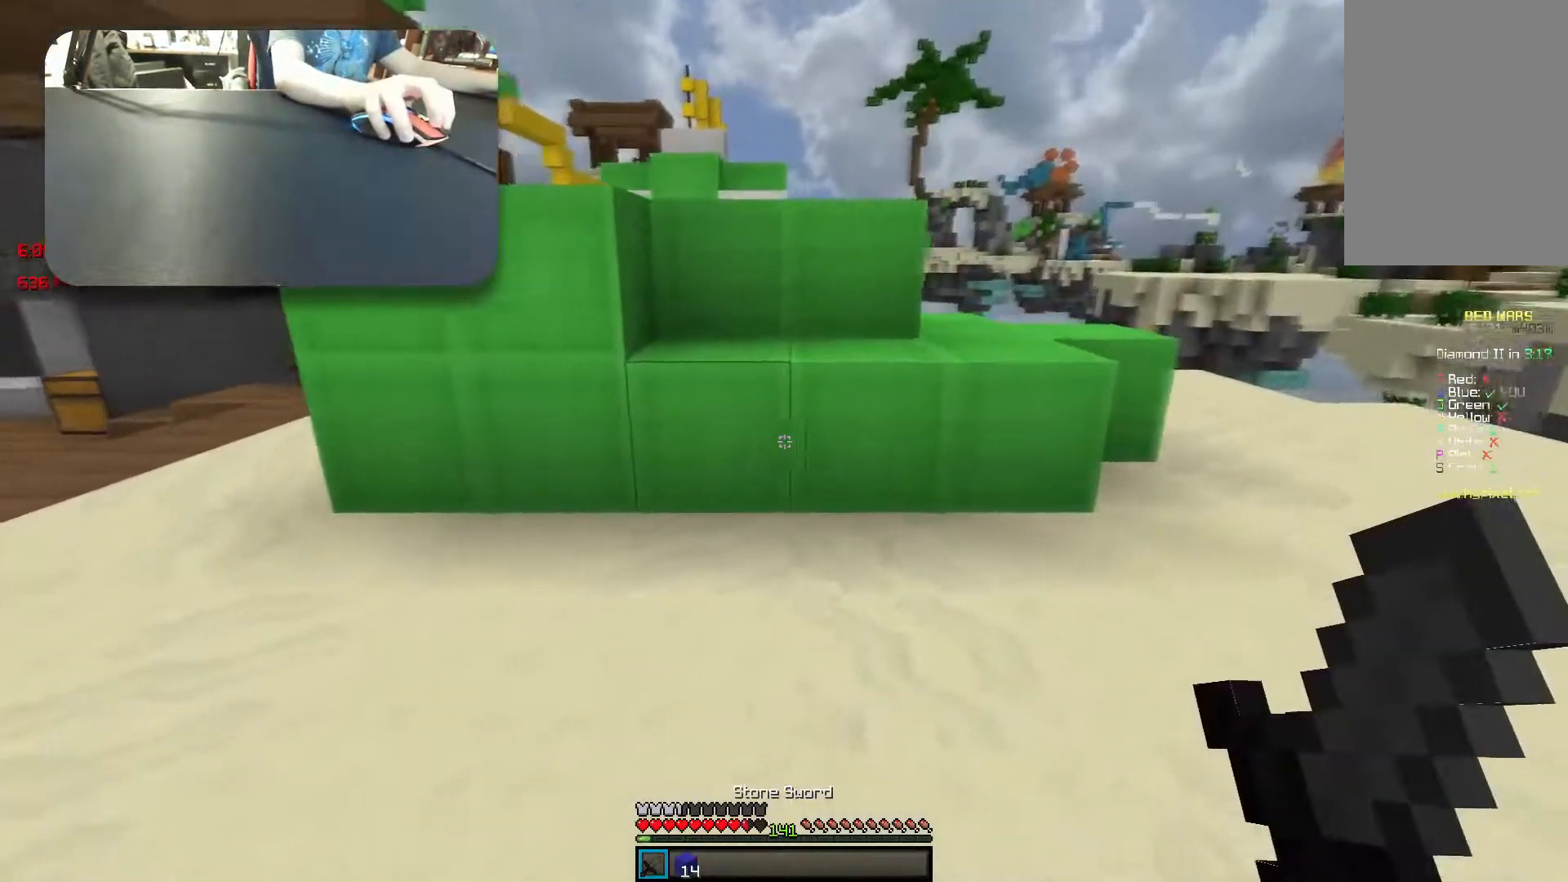
{"keys": ["w"], "events": [[200, "w", "up"], [367, "w", "down"]]}
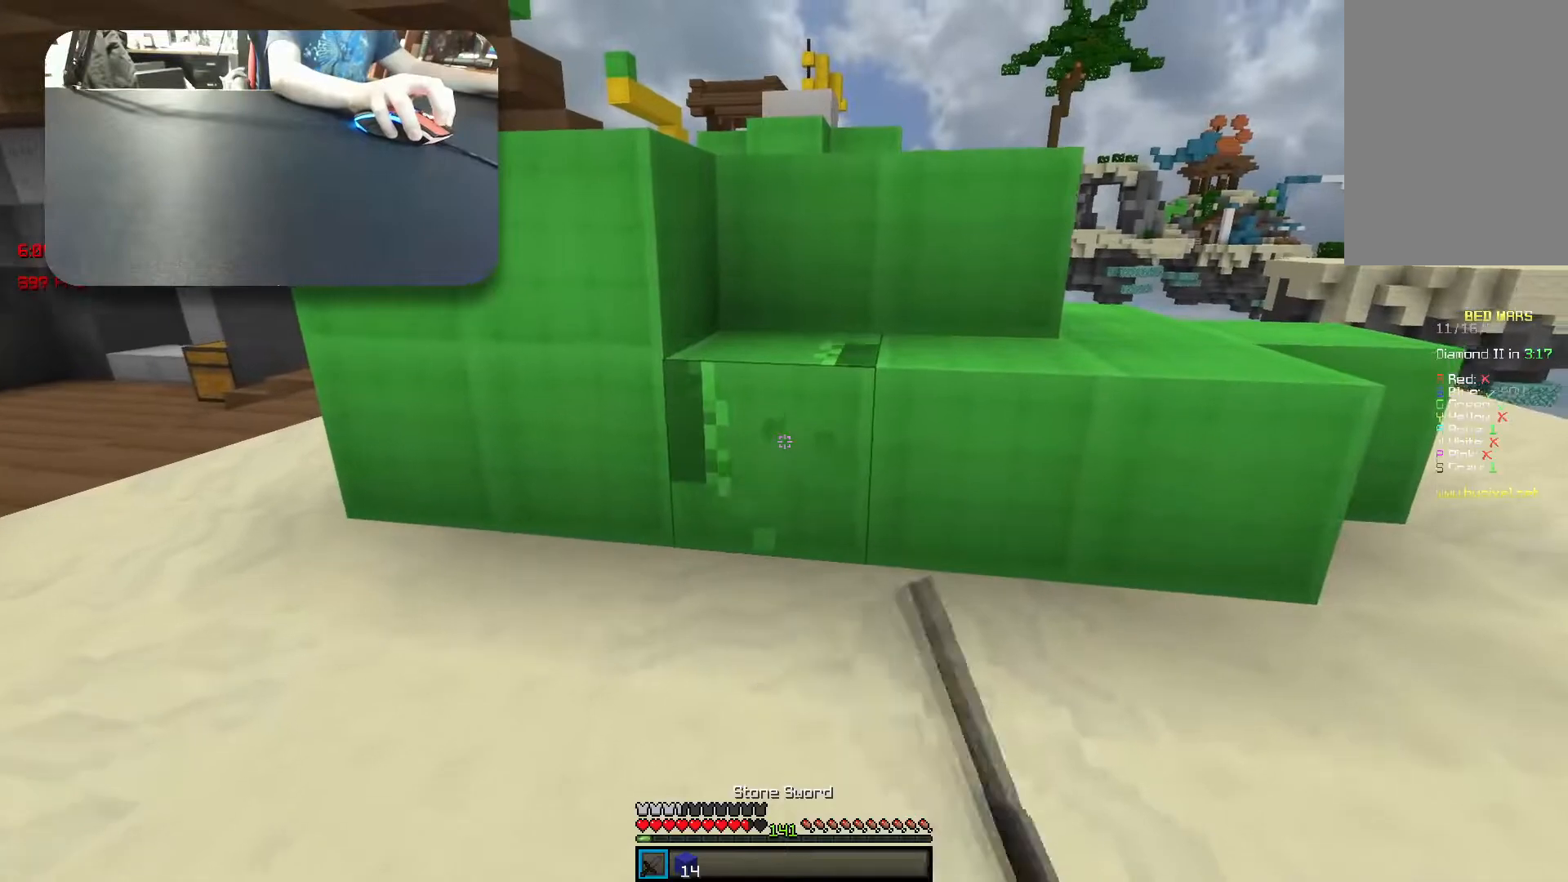
{"keys": [], "events": [[200, "w", "up"]]}
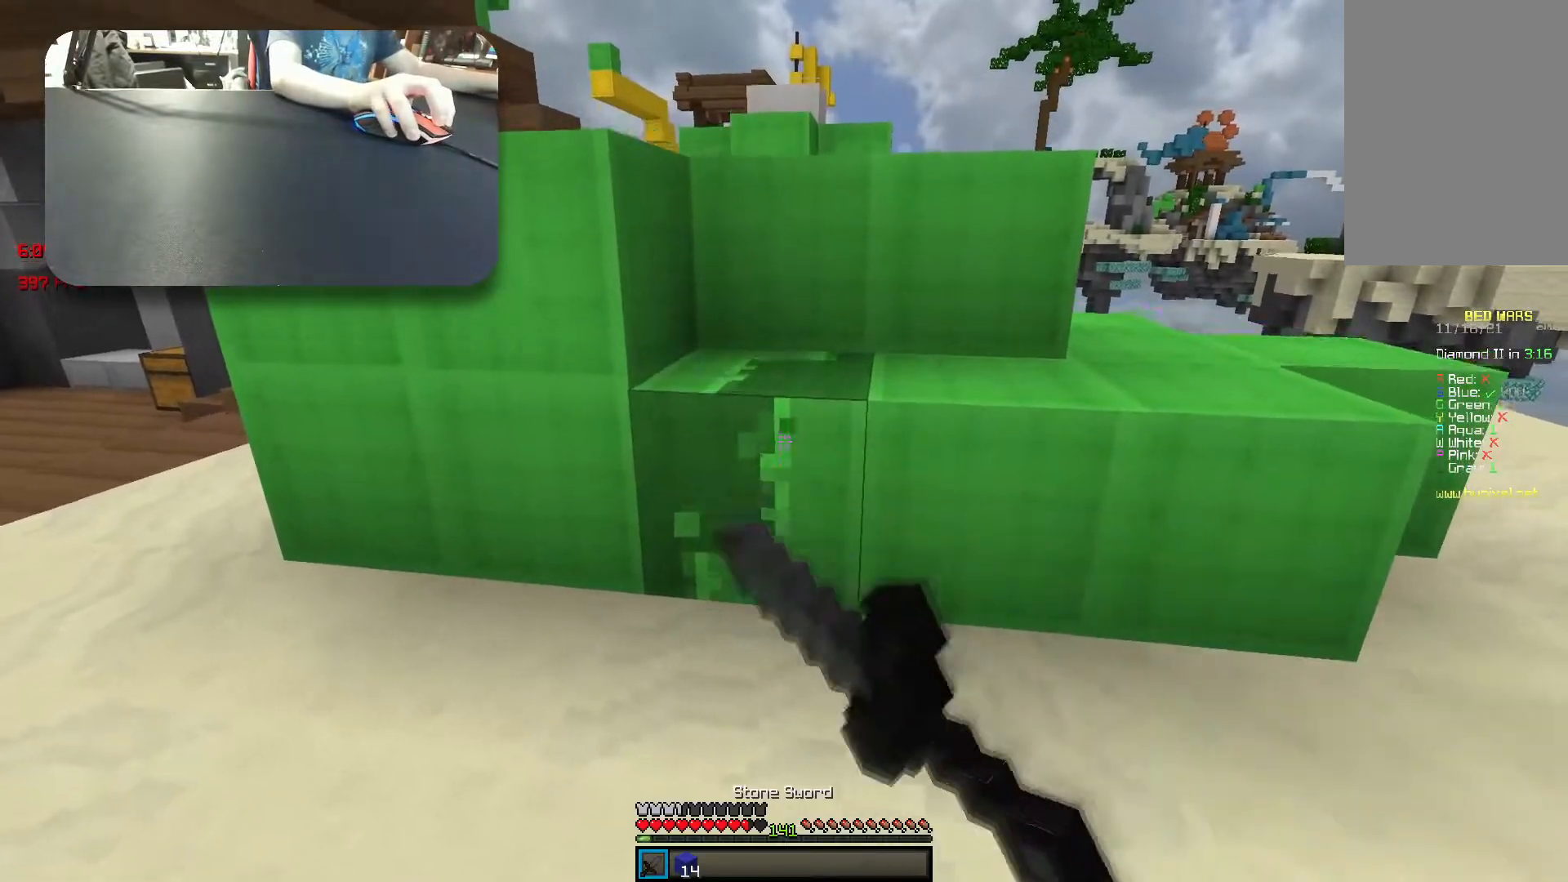
{"keys": [], "events": [[200, "w", "down"], [350, "w", "up"]]}
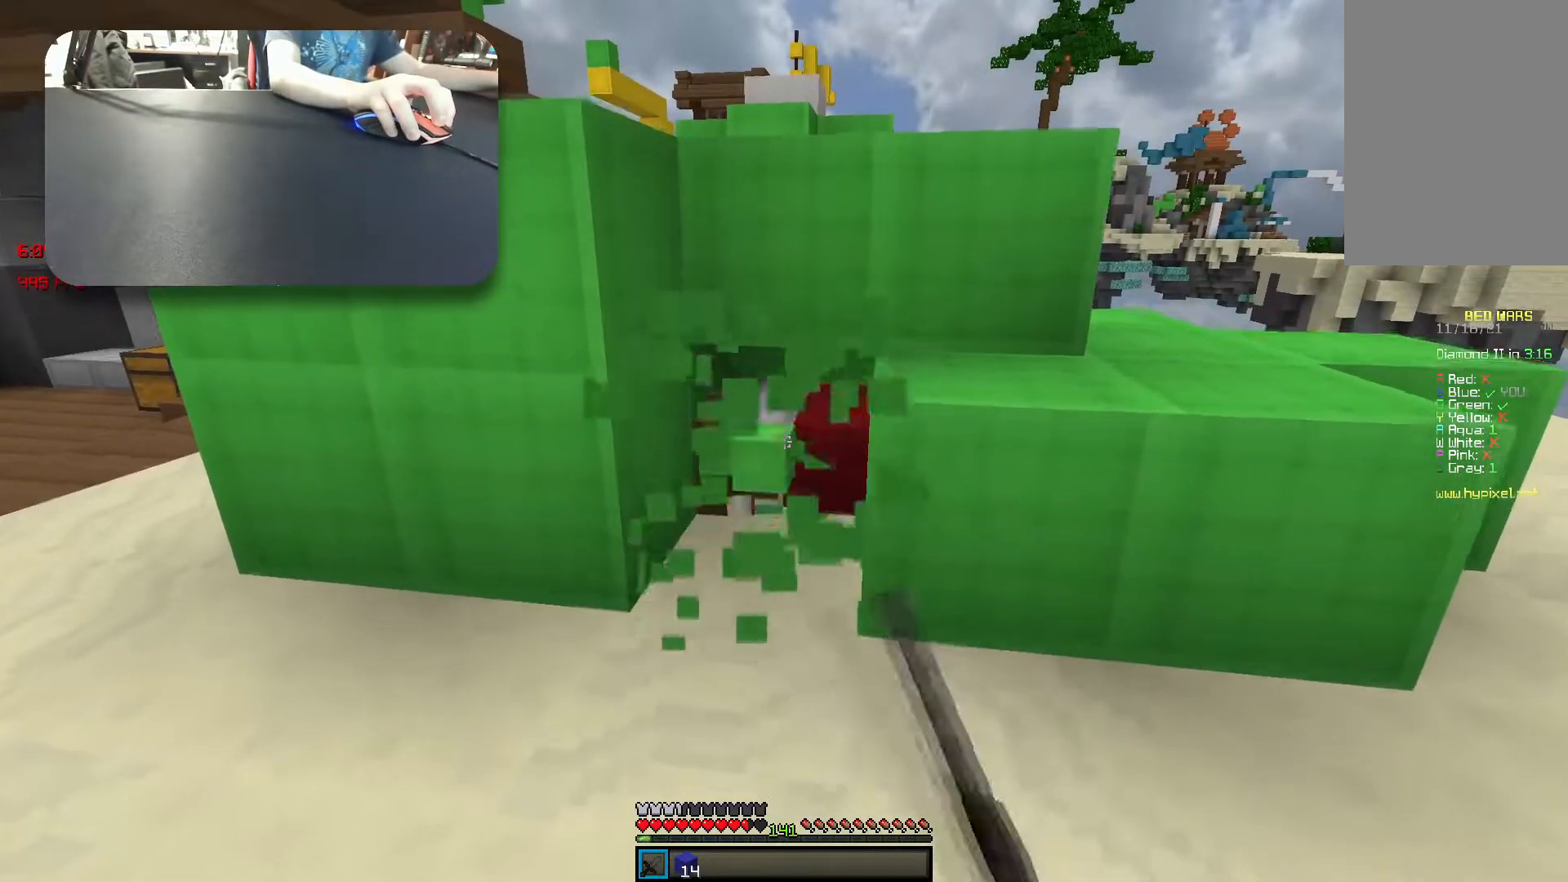
{"keys": ["w"], "events": [[467, "w", "down"]]}
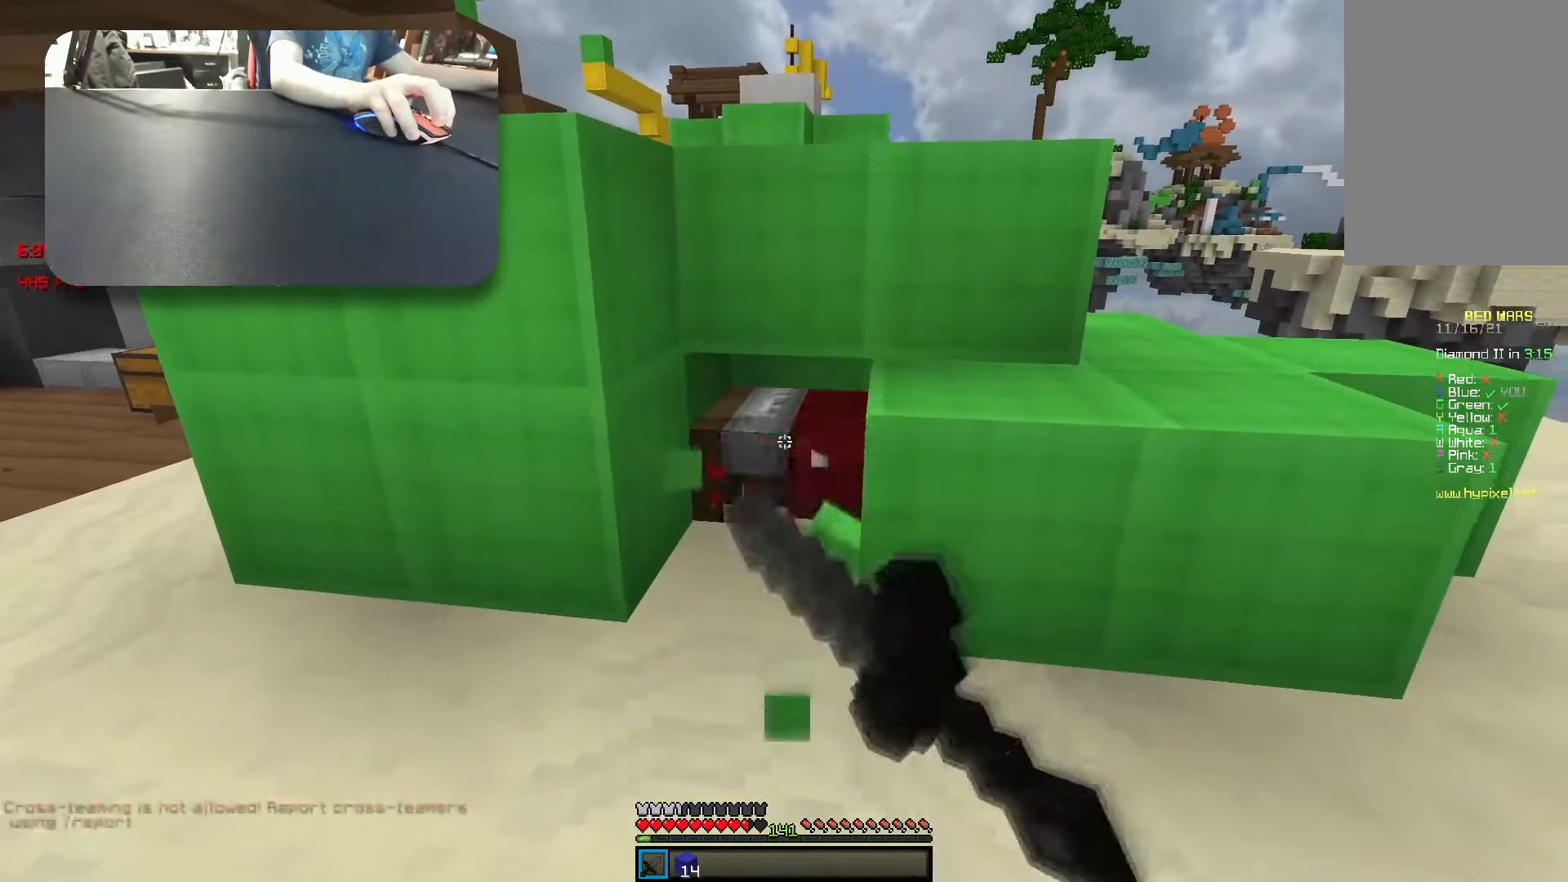
{"keys": ["w"], "events": [[17, "a", "down"], [267, "space", "down"], [383, "a", "up"], [383, "space", "up"]]}
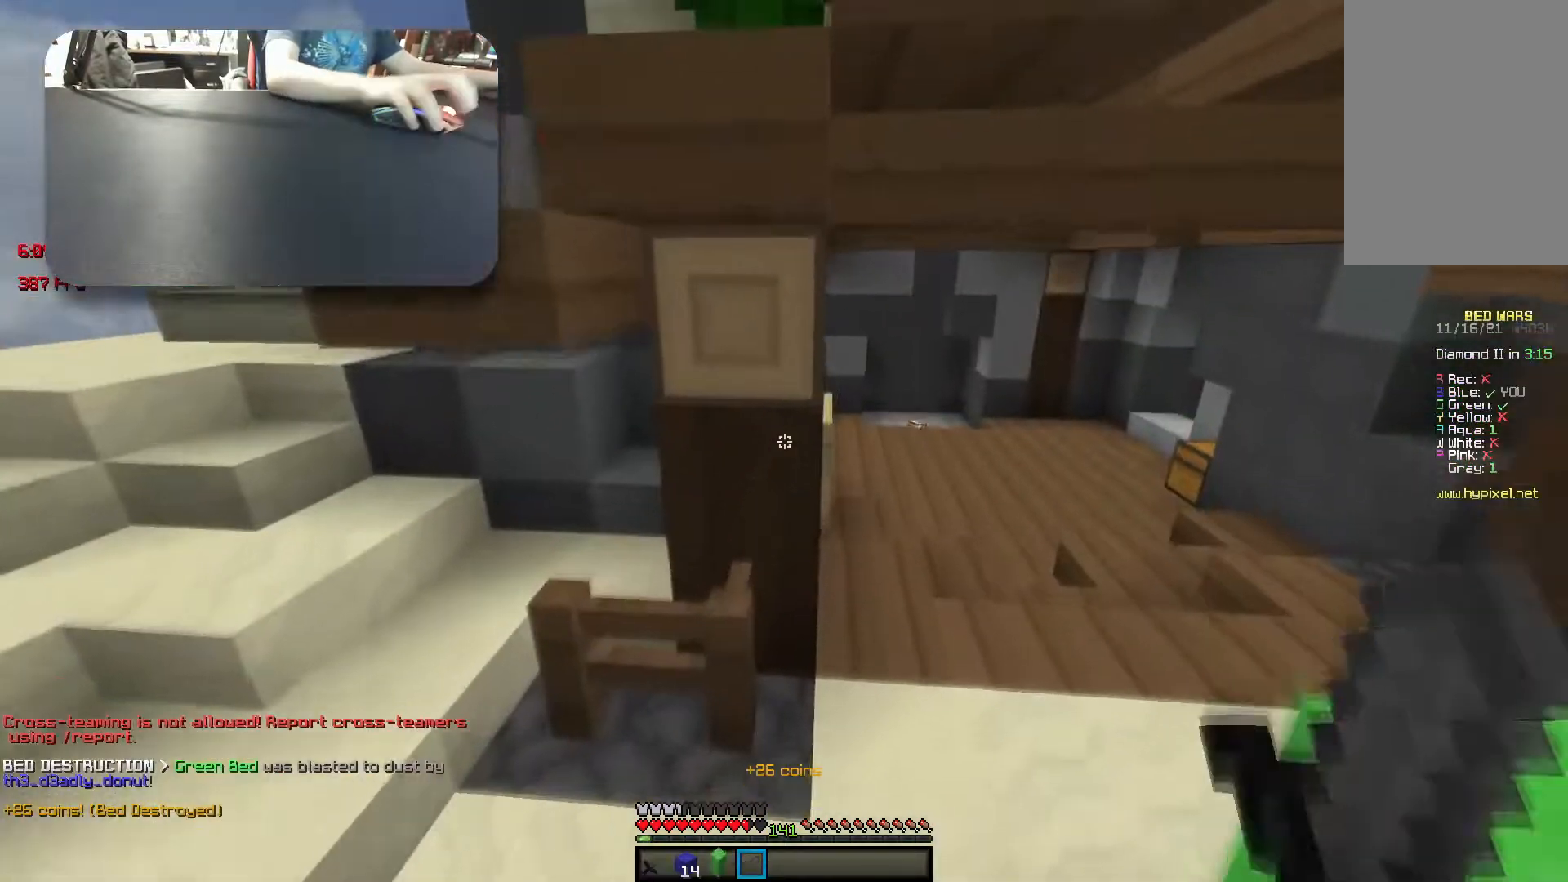
{"keys": ["w"], "events": [[217, "d", "down"], [483, "d", "up"]]}
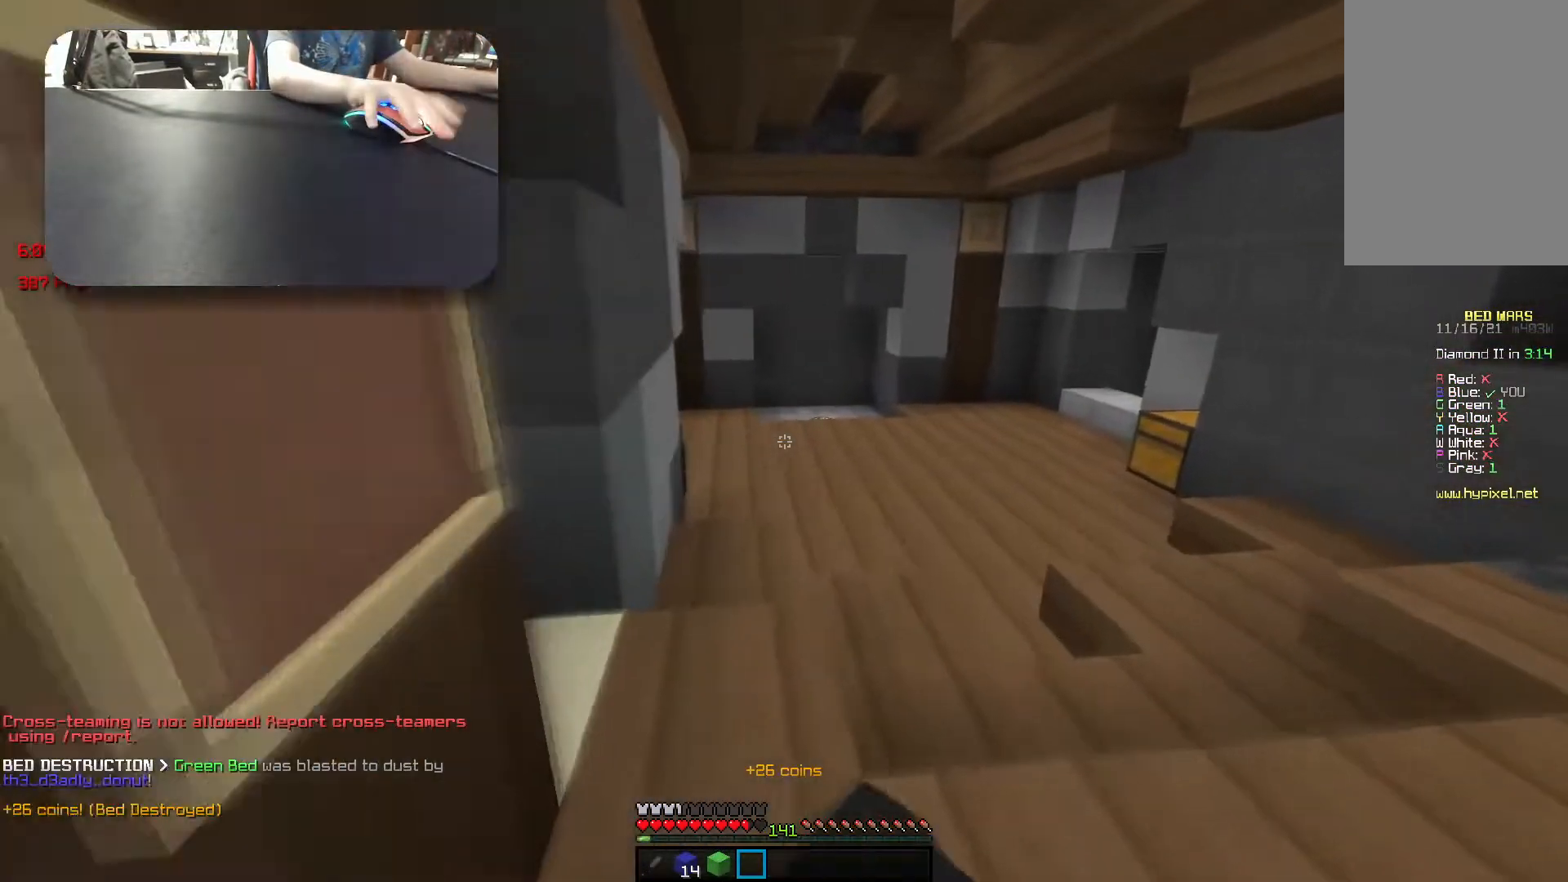
{"keys": ["space", "w"], "events": [[67, "space", "down"]]}
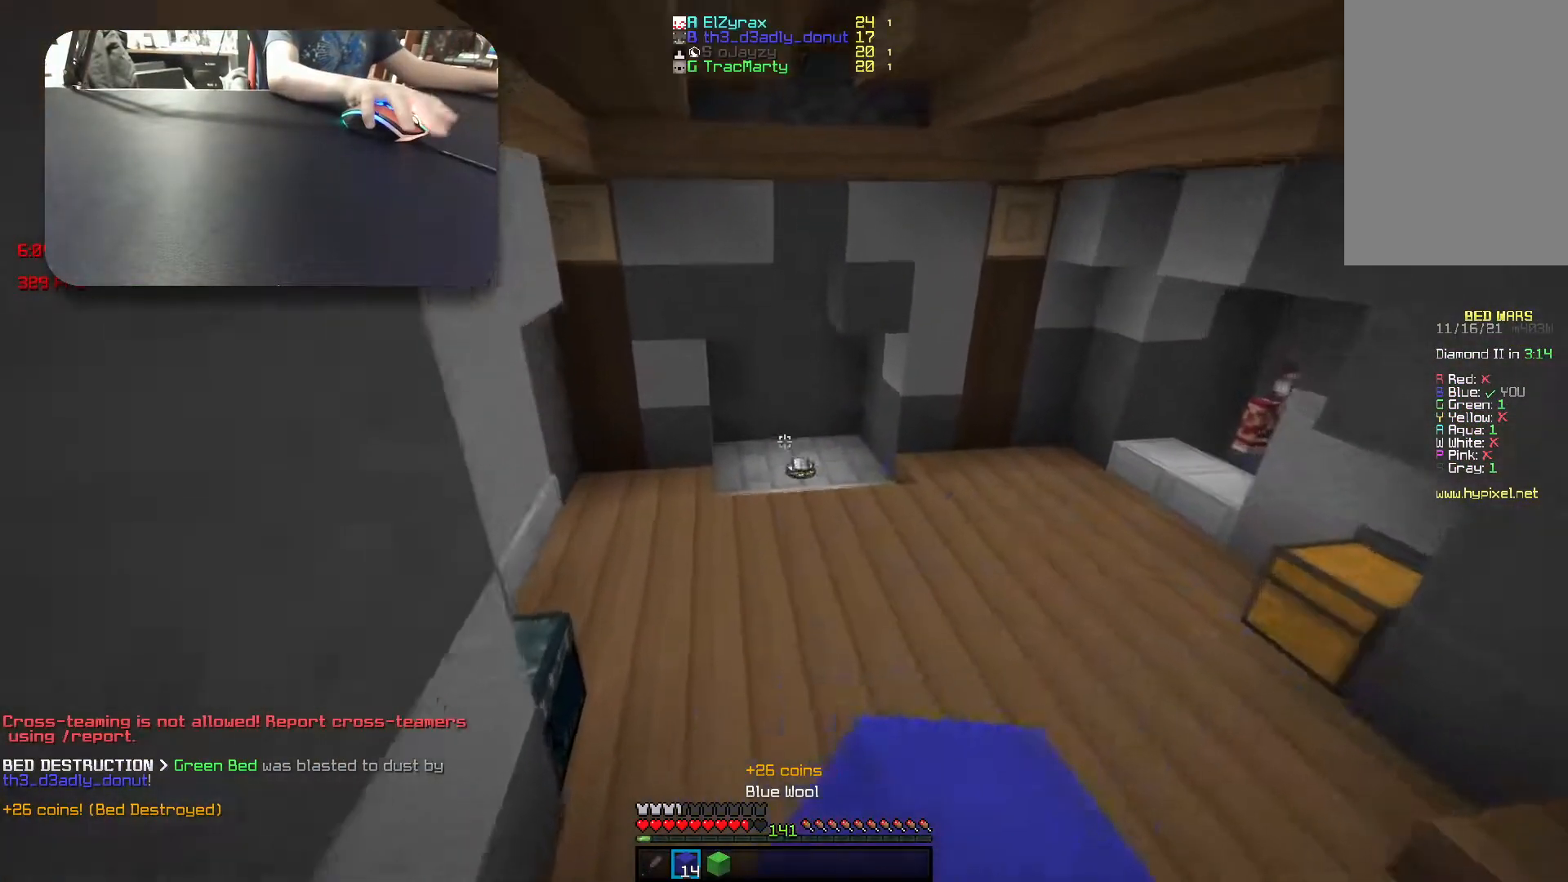
{"keys": ["w"], "events": [[483, "space", "up"]]}
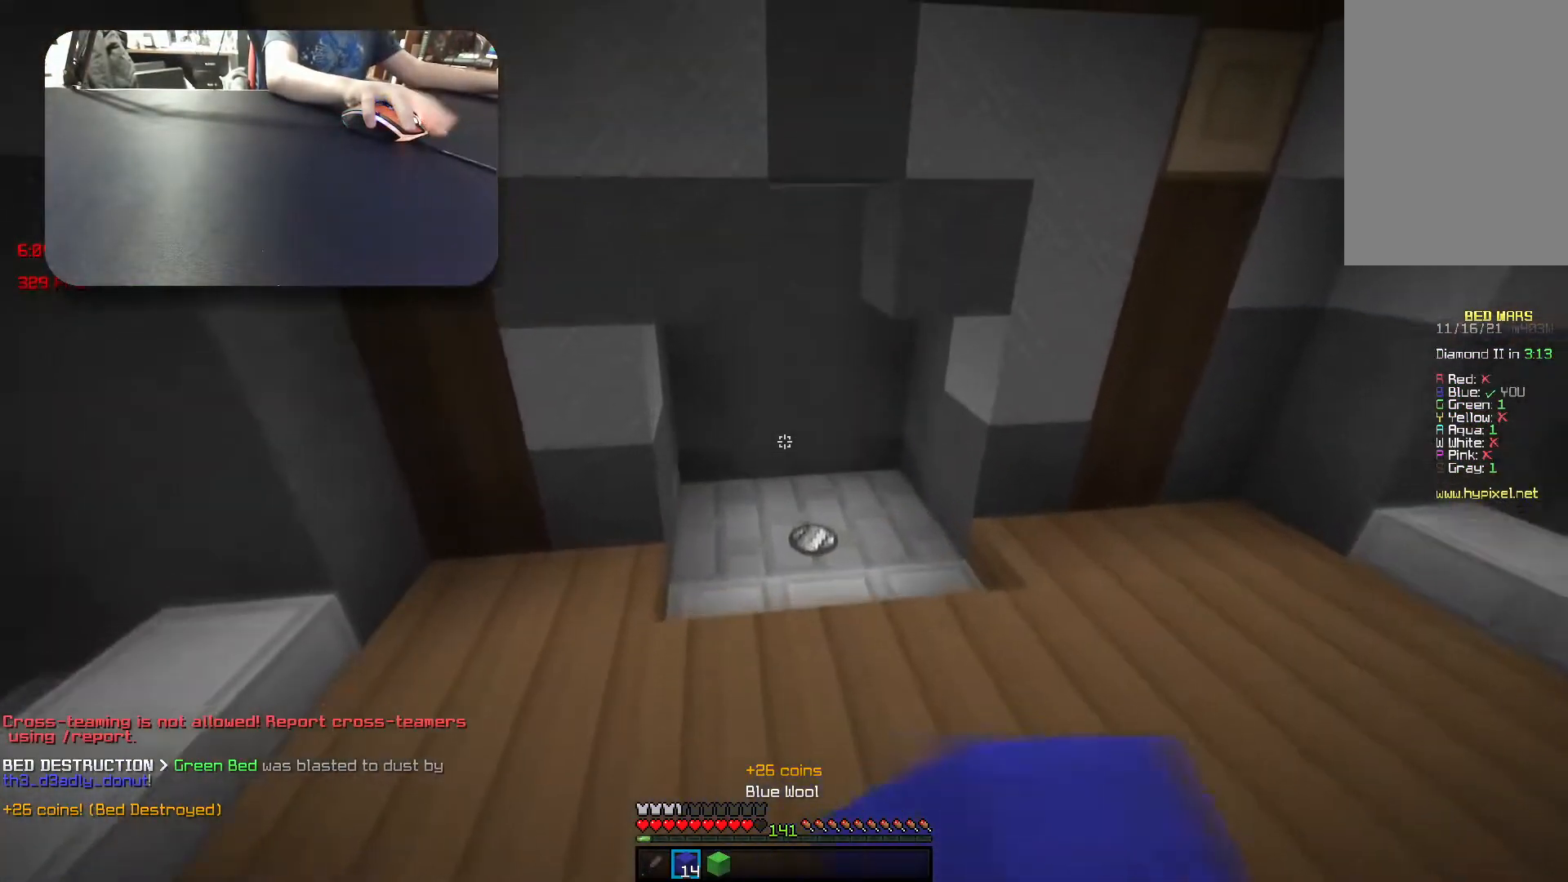
{"keys": [], "events": [[400, "w", "up"]]}
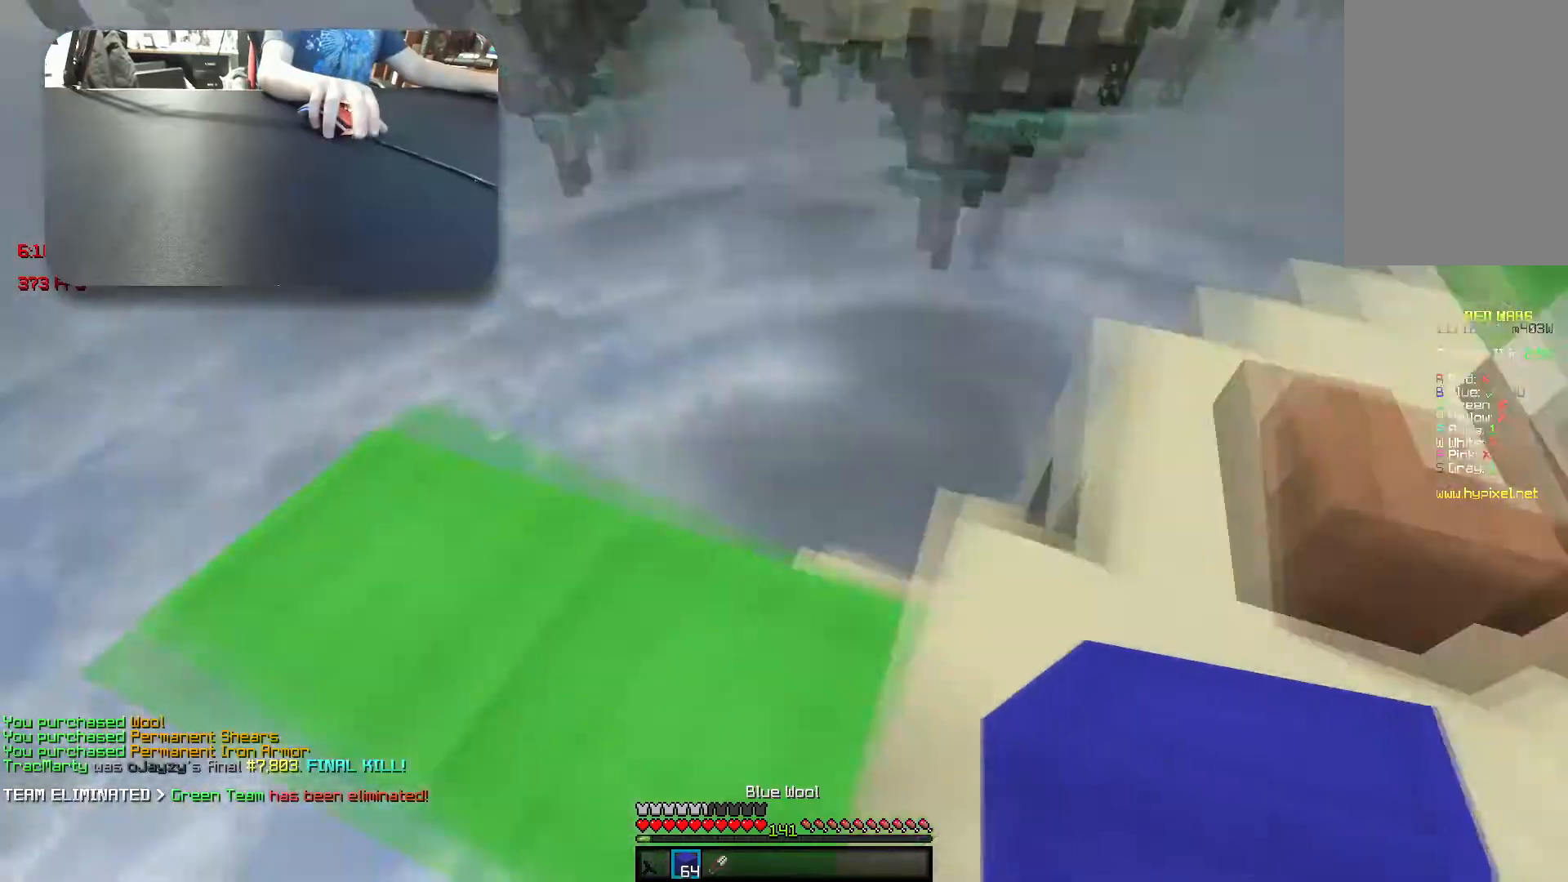
{"keys": ["w"], "events": [[83, "d", "down"], [100, "w", "down"], [283, "space", "down"], [317, "d", "up"], [417, "space", "up"]]}
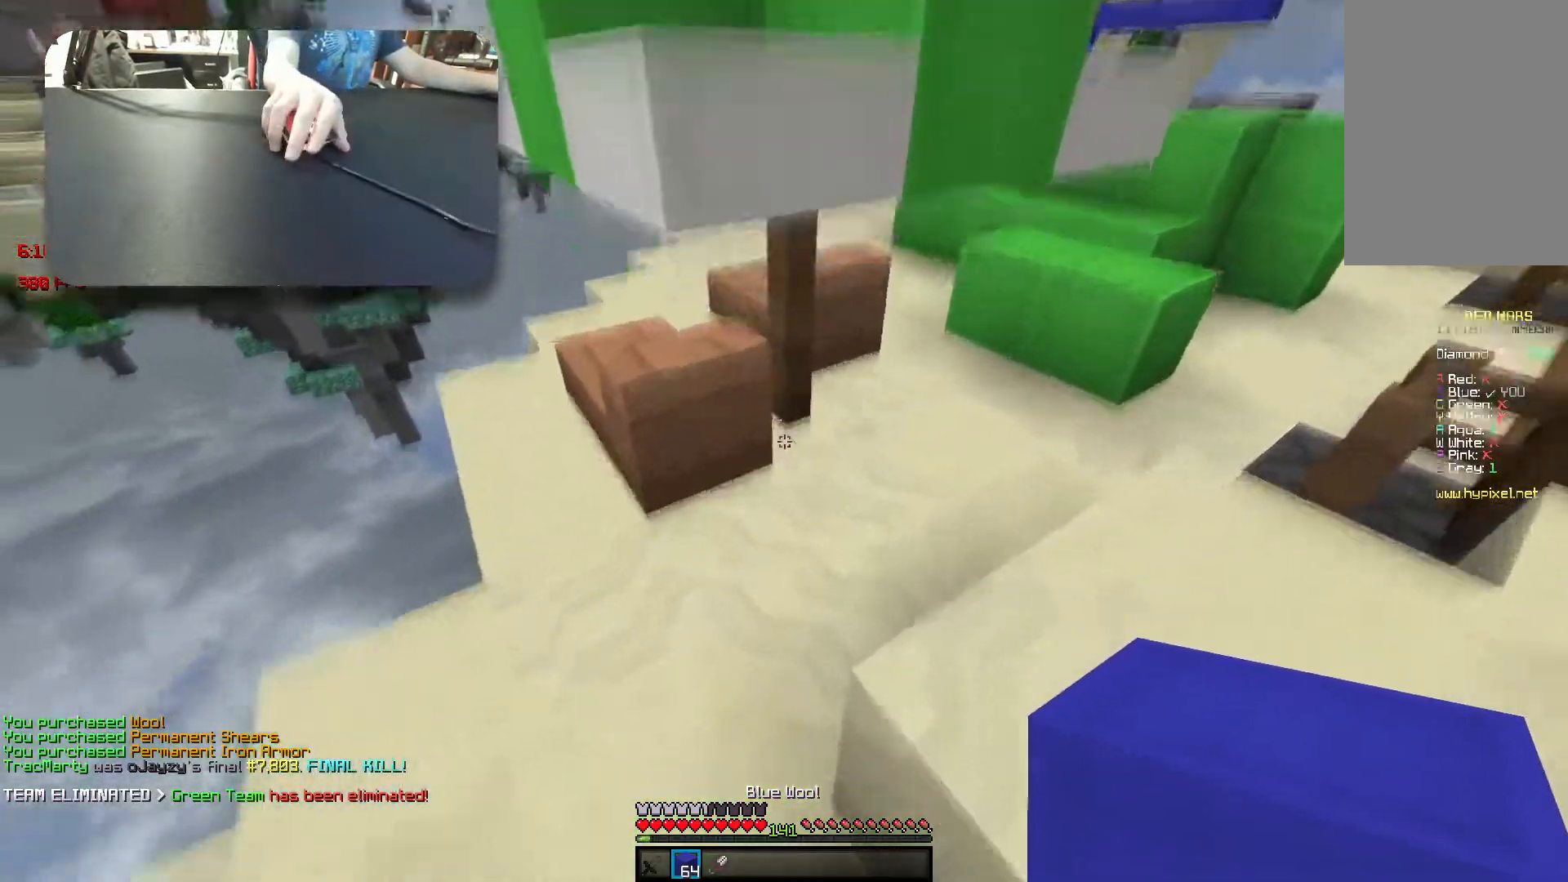
{"keys": ["d", "w"]}
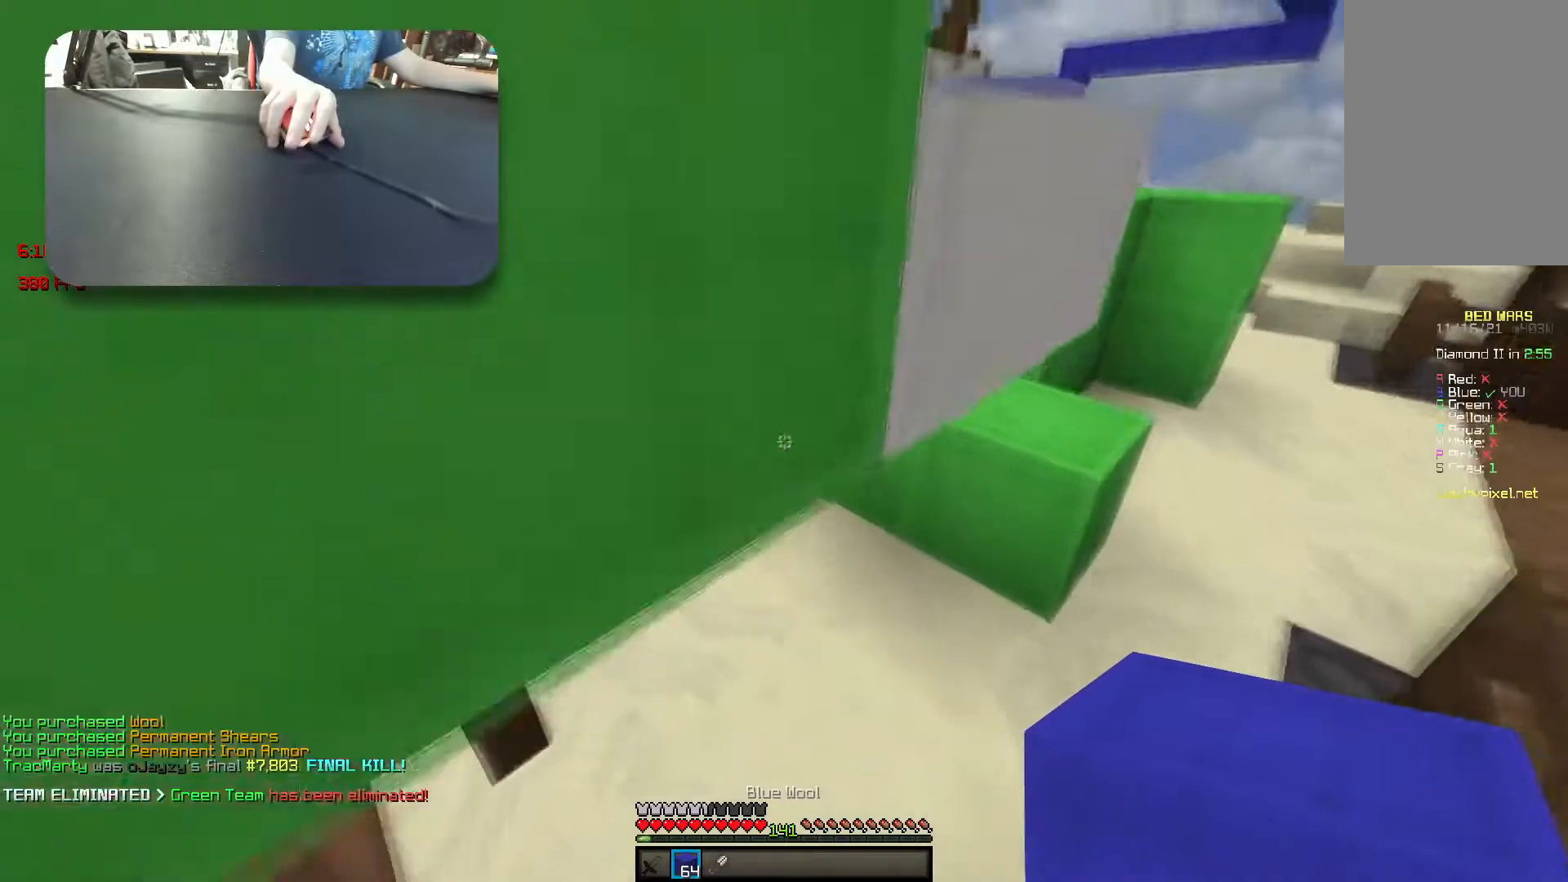
{"keys": ["w"], "events": [[150, "d", "up"]]}